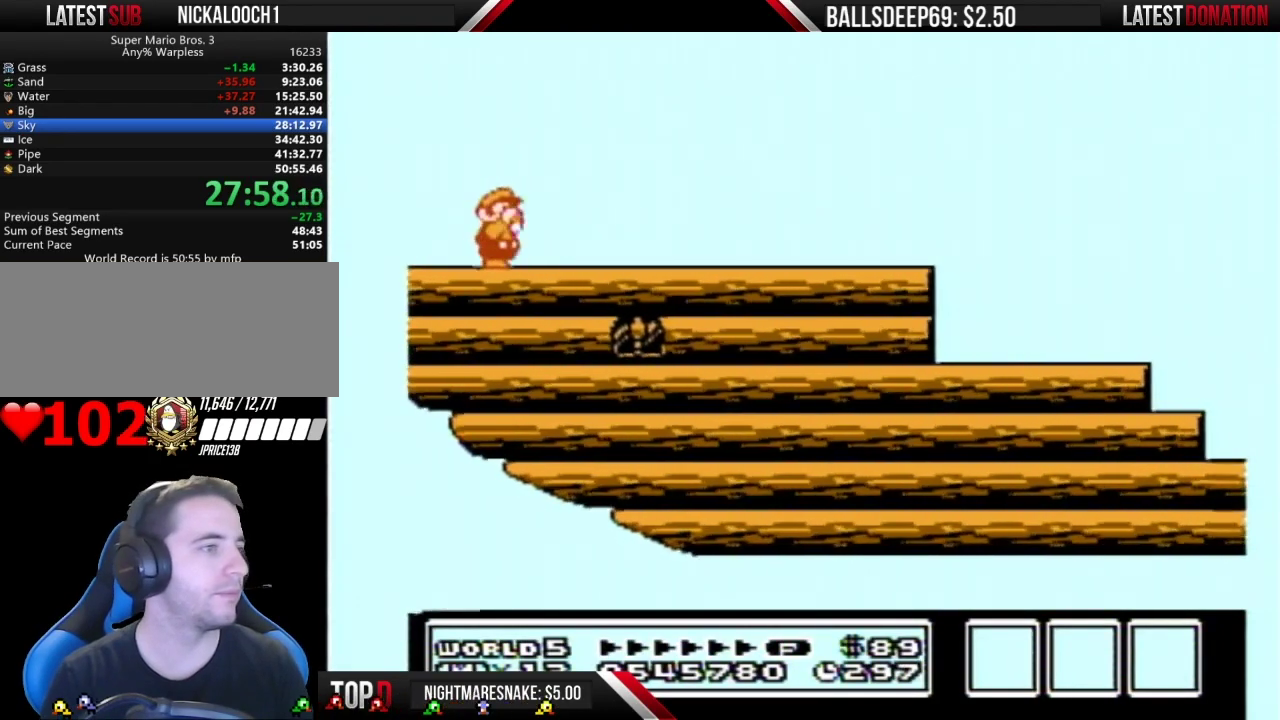
Gameplay with a controller (Nintendo layout); each line is a JSON object with the inputs held at the frame after it. "events" lists button and stick changes between this image and that frame as [ms after this image, input, new state], when the widget could be followed in between. Not read: L3 R3.
{"buttons": ["B", "DPAD_RIGHT"], "events": []}
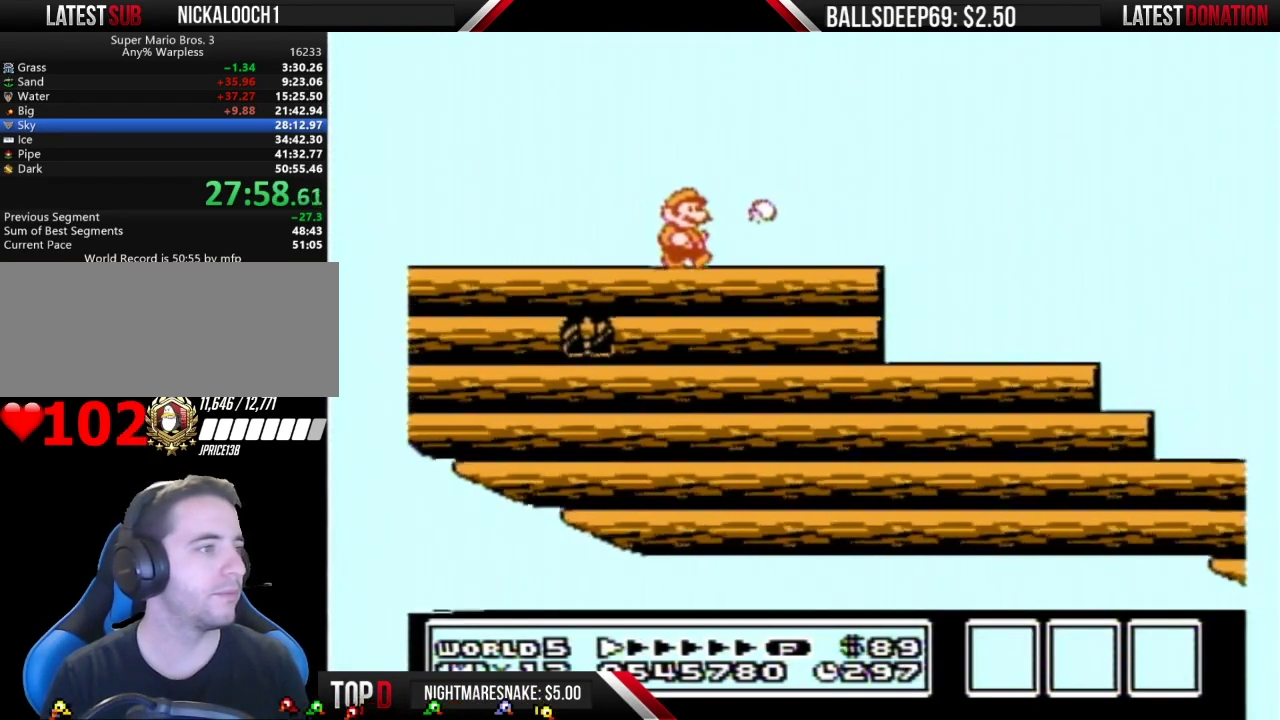
{"buttons": ["B"], "events": [[250, "B", "up"], [350, "B", "down"], [434, "DPAD_RIGHT", "up"]]}
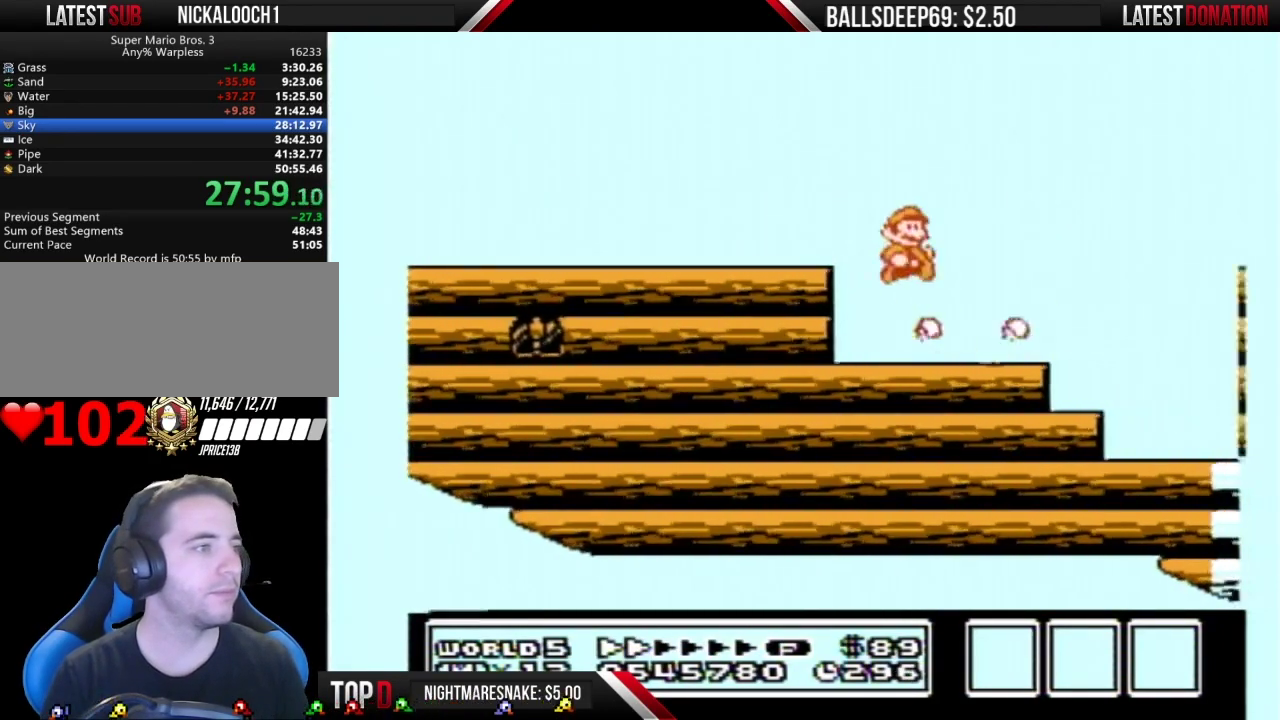
{"buttons": ["B"], "events": [[100, "DPAD_LEFT", "down"], [417, "DPAD_LEFT", "up"]]}
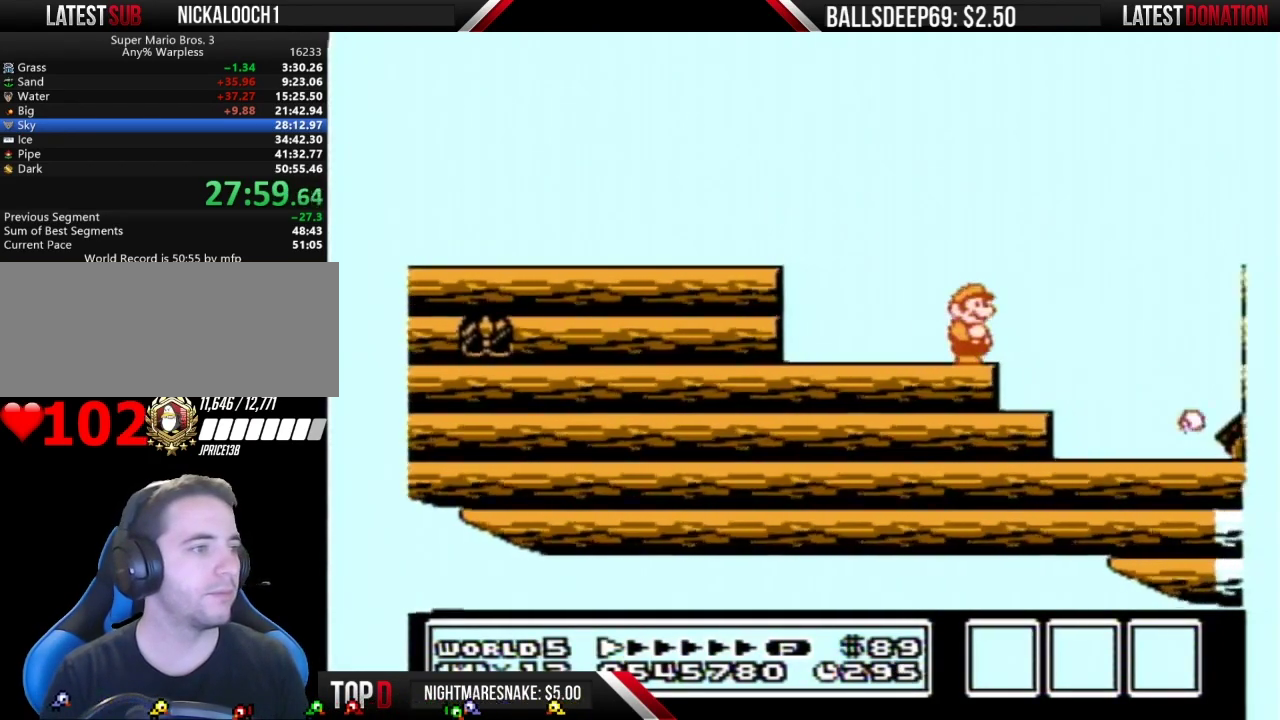
{"buttons": ["B"], "events": [[17, "B", "up"], [17, "DPAD_RIGHT", "down"], [117, "DPAD_RIGHT", "up"], [134, "B", "down"], [200, "B", "up"], [317, "B", "down"], [384, "B", "up"], [467, "B", "down"]]}
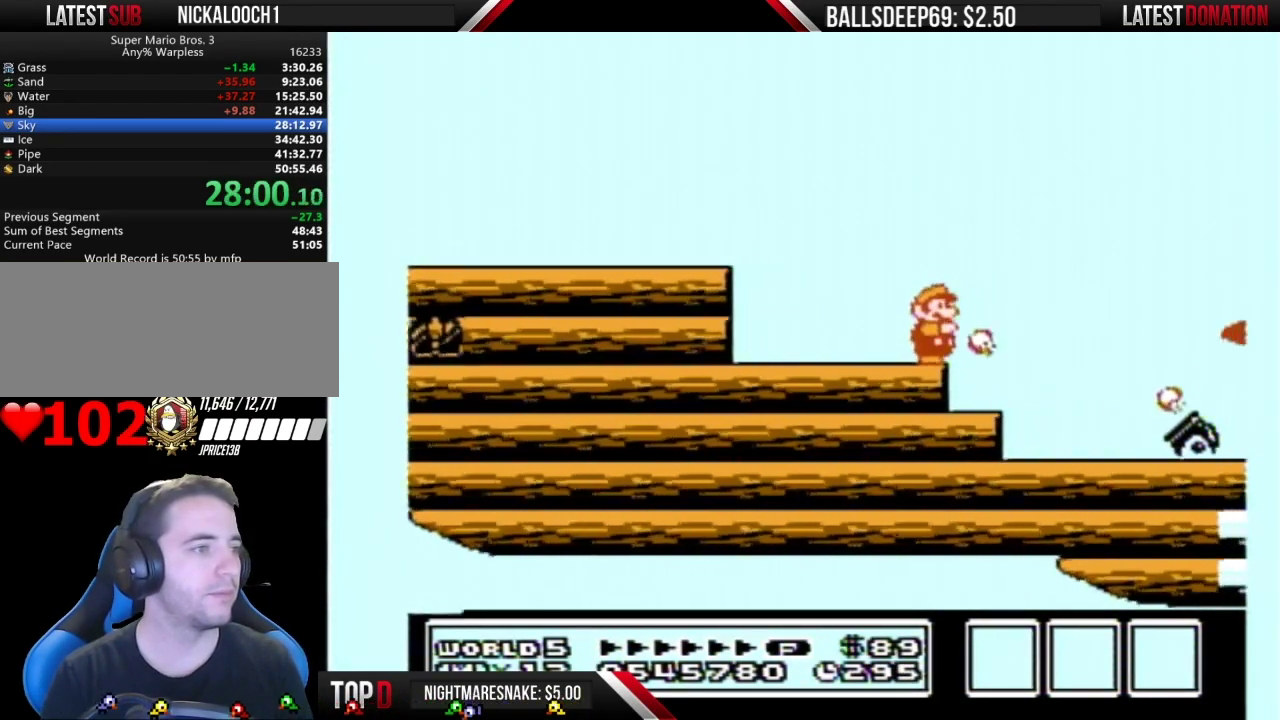
{"buttons": ["B"], "events": [[150, "B", "up"], [250, "B", "down"], [317, "B", "up"], [450, "B", "down"]]}
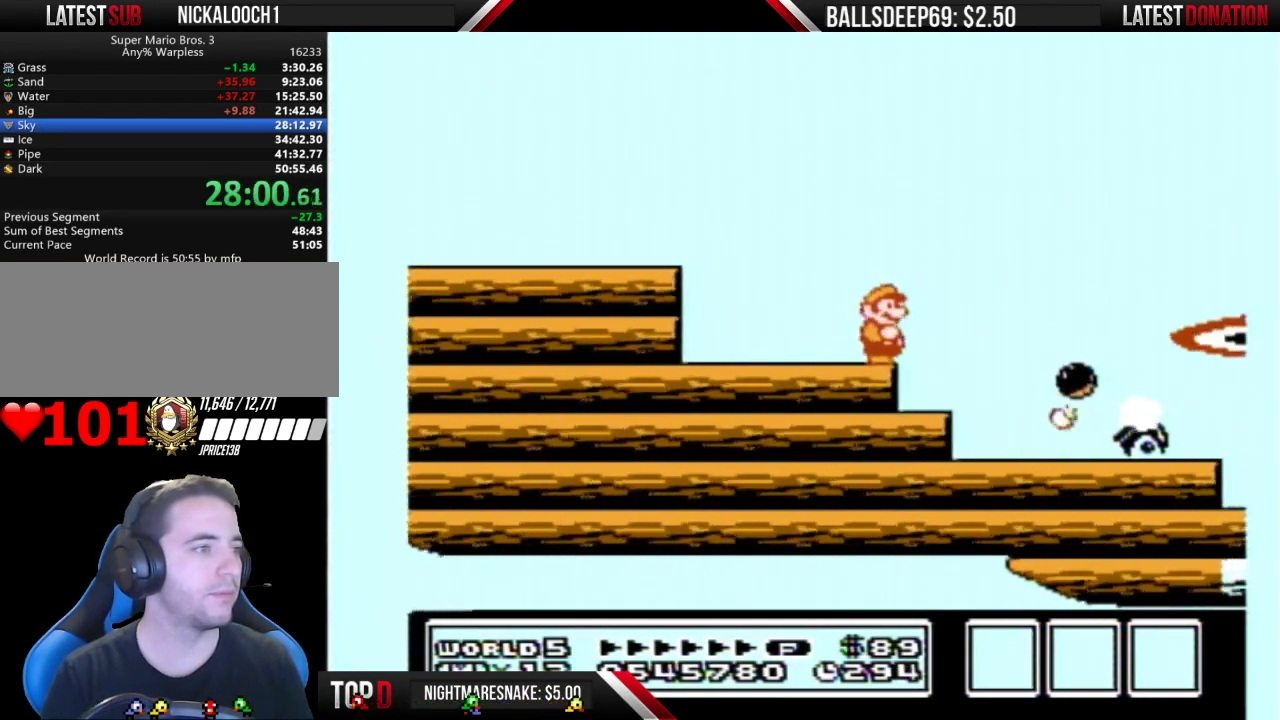
{"buttons": ["B", "DPAD_RIGHT"], "events": [[184, "A", "down"], [184, "DPAD_RIGHT", "down"], [467, "A", "up"]]}
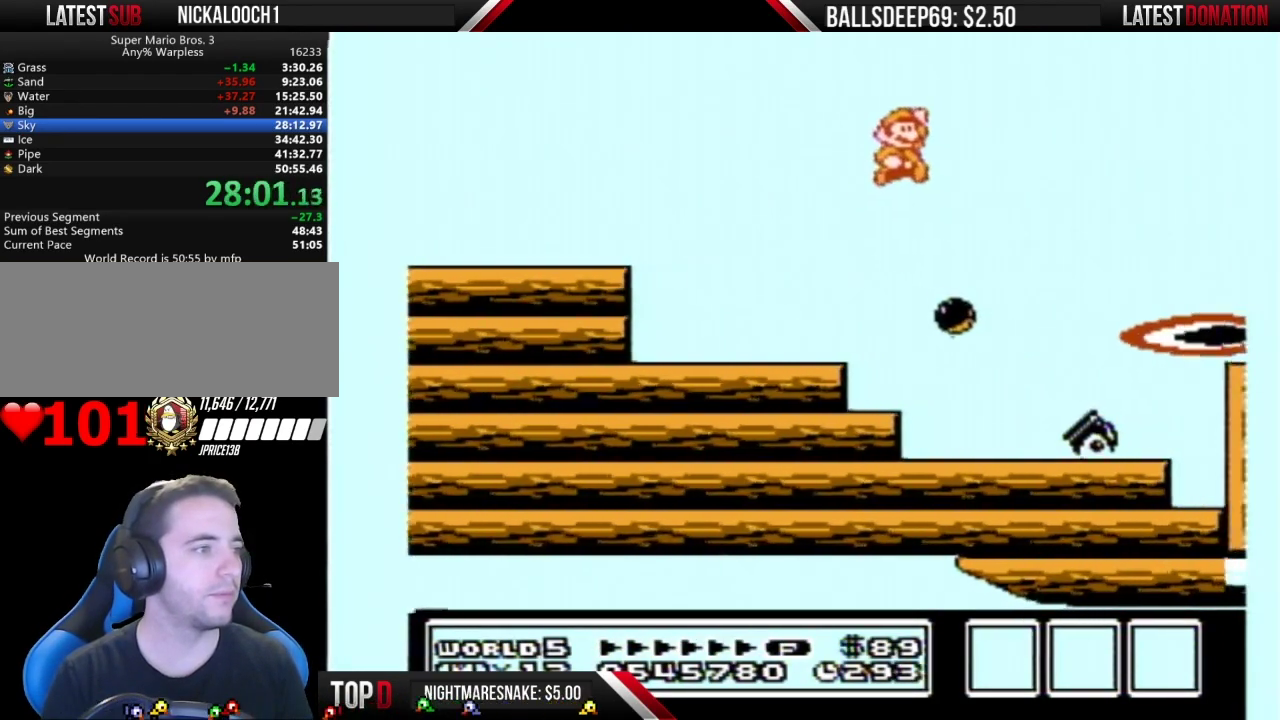
{"buttons": ["B", "DPAD_RIGHT"], "events": [[16, "B", "up"], [83, "B", "down"], [233, "DPAD_RIGHT", "up"], [300, "DPAD_RIGHT", "down"]]}
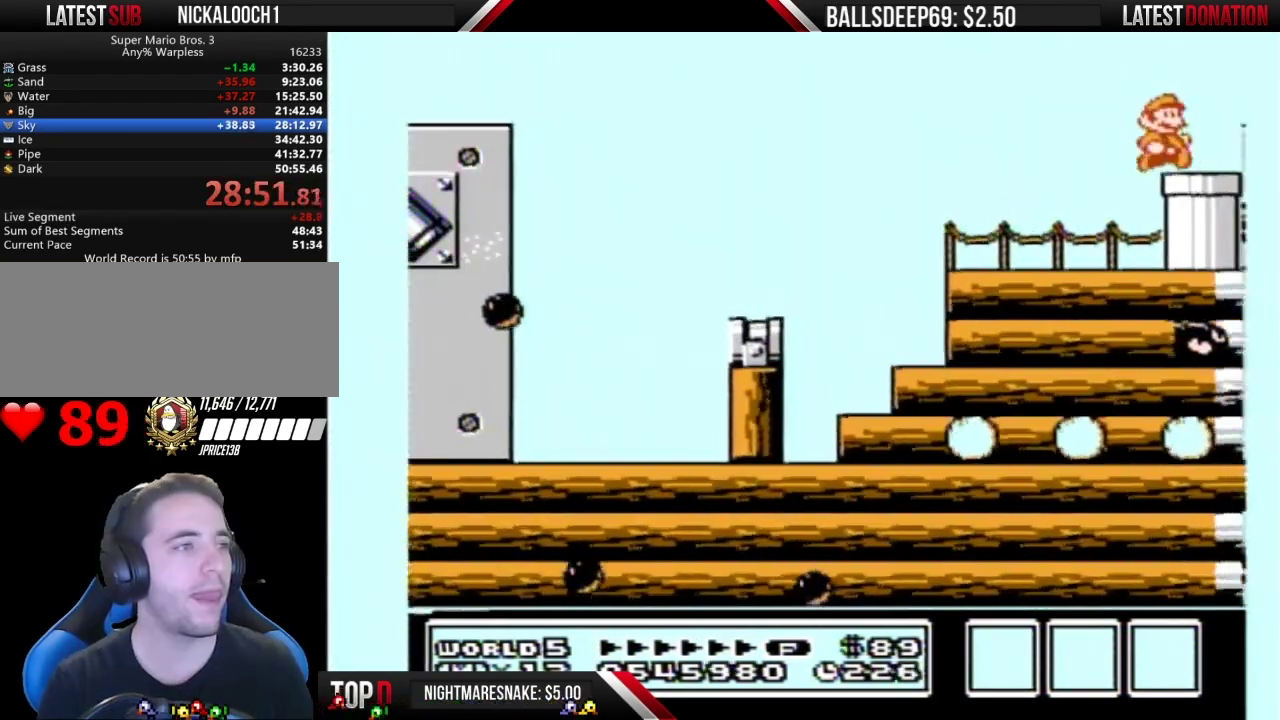
{"buttons": ["B"], "events": [[267, "DPAD_RIGHT", "up"]]}
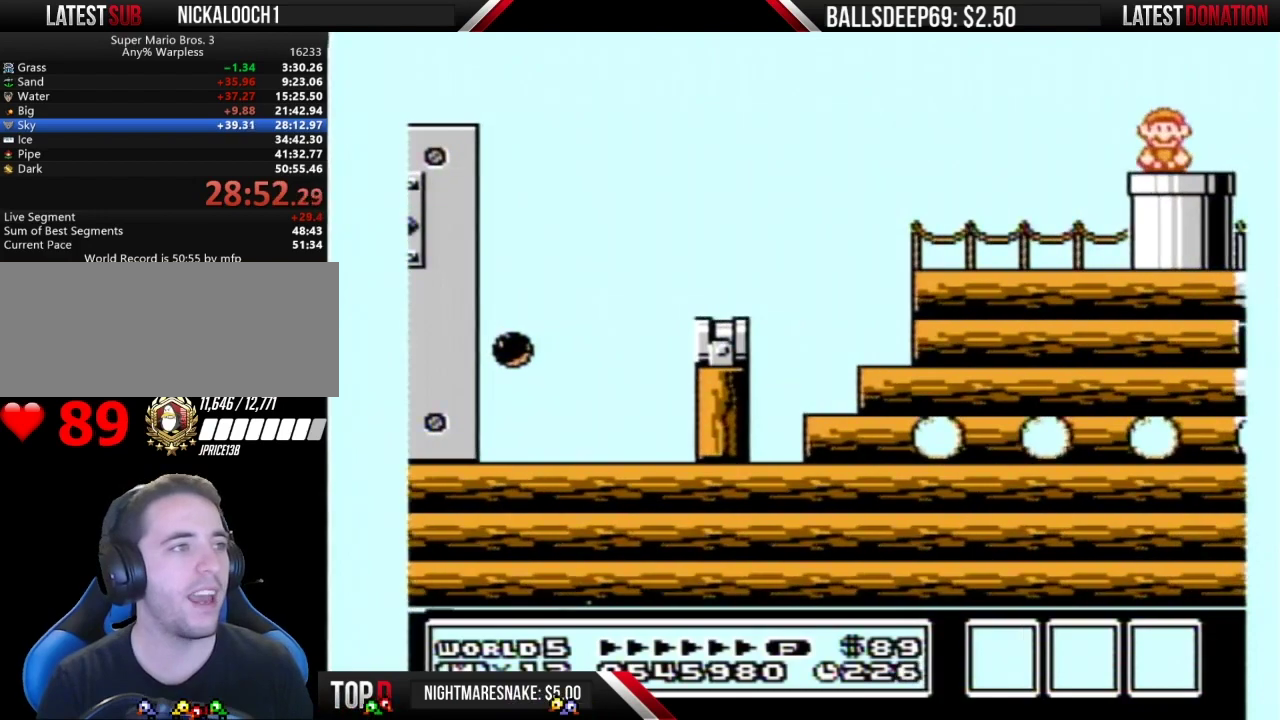
{"buttons": ["B"], "events": []}
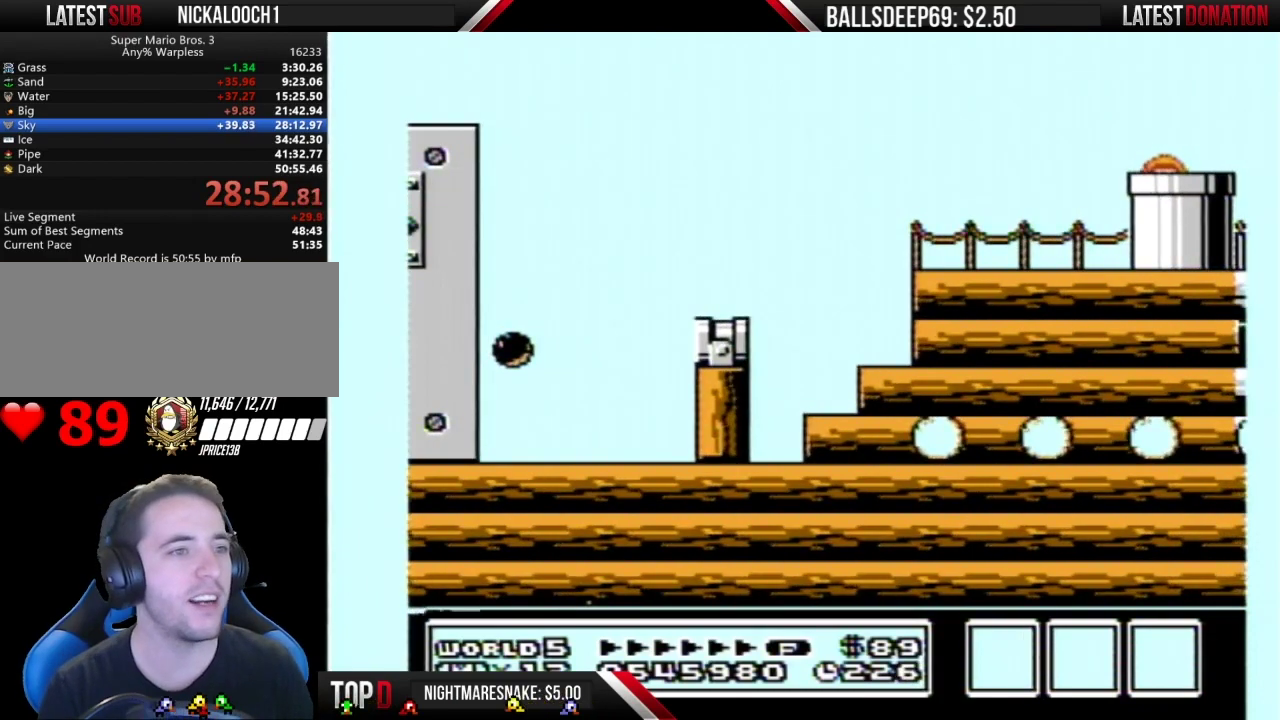
{"buttons": ["B"], "events": []}
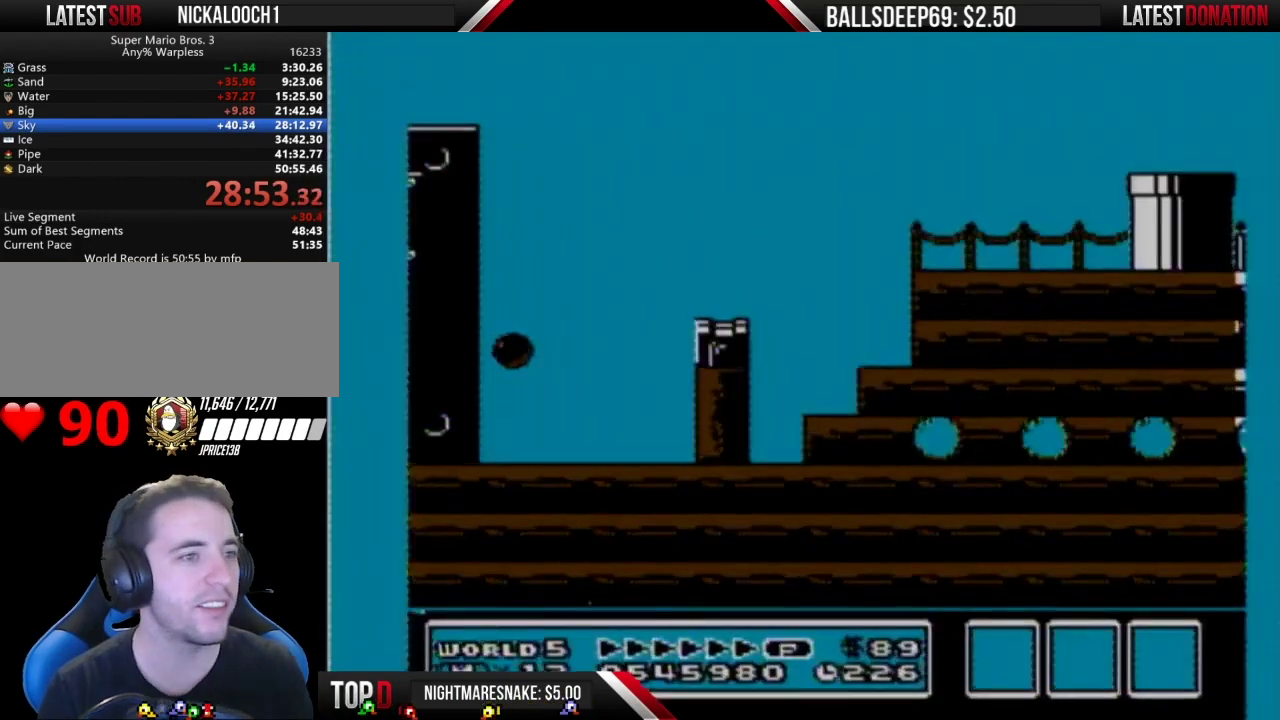
{"buttons": ["B", "DPAD_RIGHT"], "events": [[266, "DPAD_RIGHT", "down"]]}
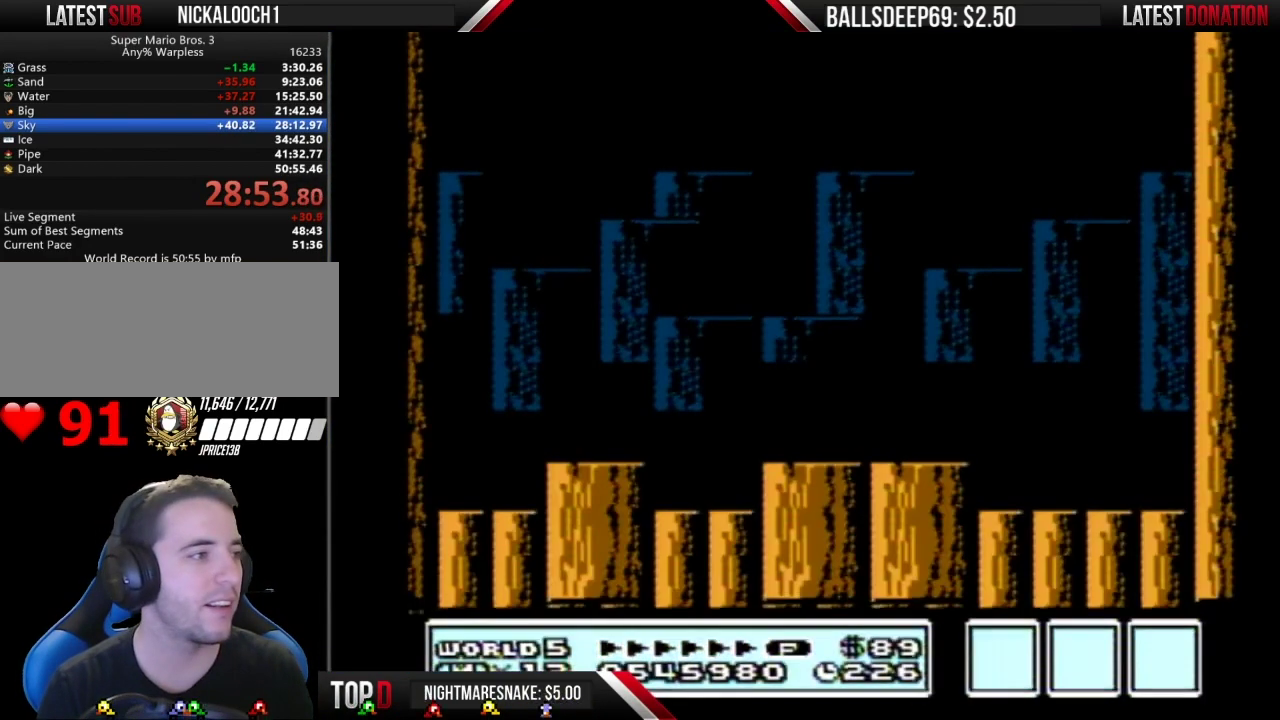
{"buttons": ["B"], "events": [[184, "B", "up"], [501, "B", "down"], [501, "DPAD_RIGHT", "up"]]}
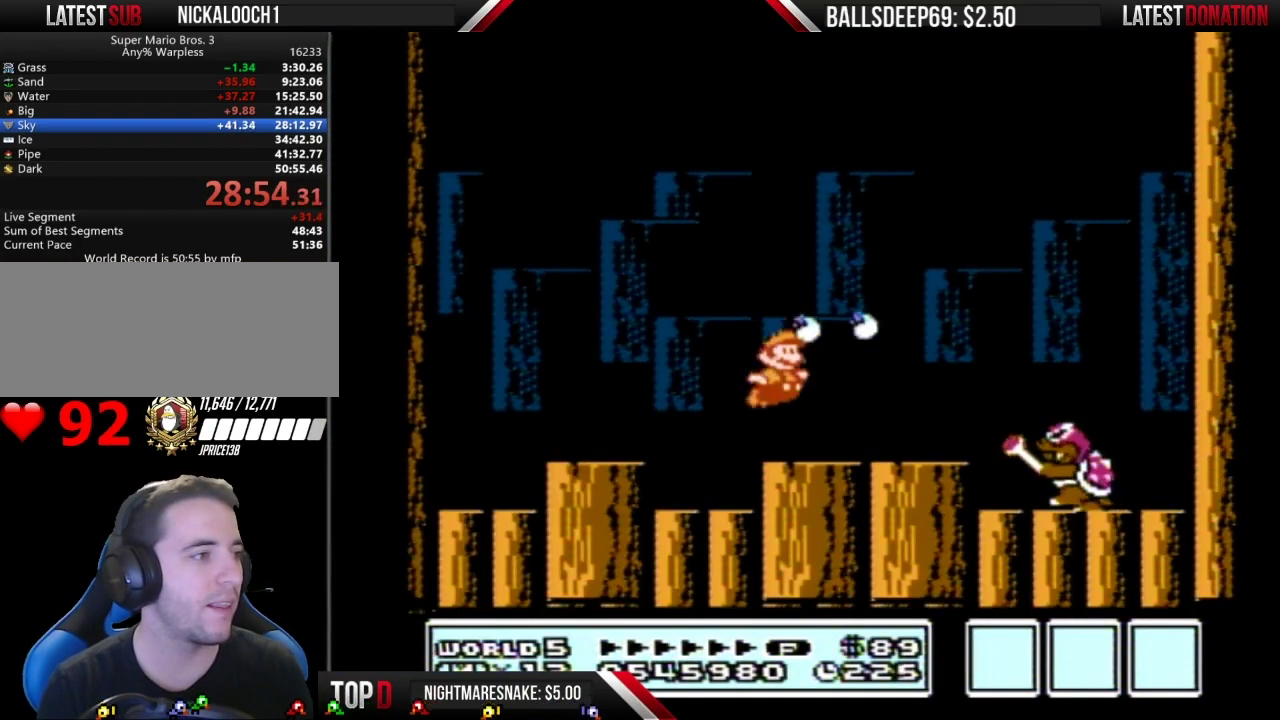
{"buttons": ["A", "B", "DPAD_RIGHT"], "events": [[50, "B", "up"], [116, "B", "down"], [200, "DPAD_RIGHT", "down"], [367, "B", "up"], [500, "A", "down"], [500, "B", "down"]]}
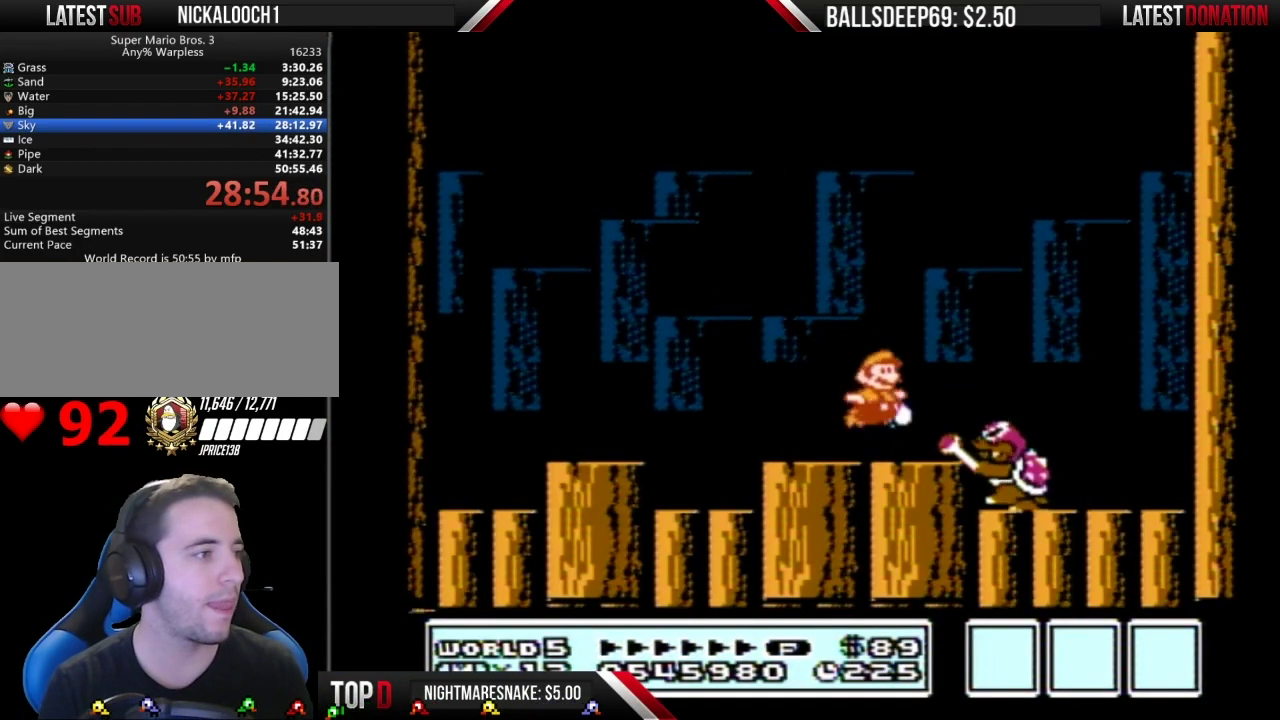
{"buttons": ["DPAD_LEFT"], "events": [[83, "DPAD_RIGHT", "up"], [184, "B", "up"], [200, "A", "up"], [267, "DPAD_LEFT", "down"], [400, "DPAD_LEFT", "up"], [484, "DPAD_LEFT", "down"]]}
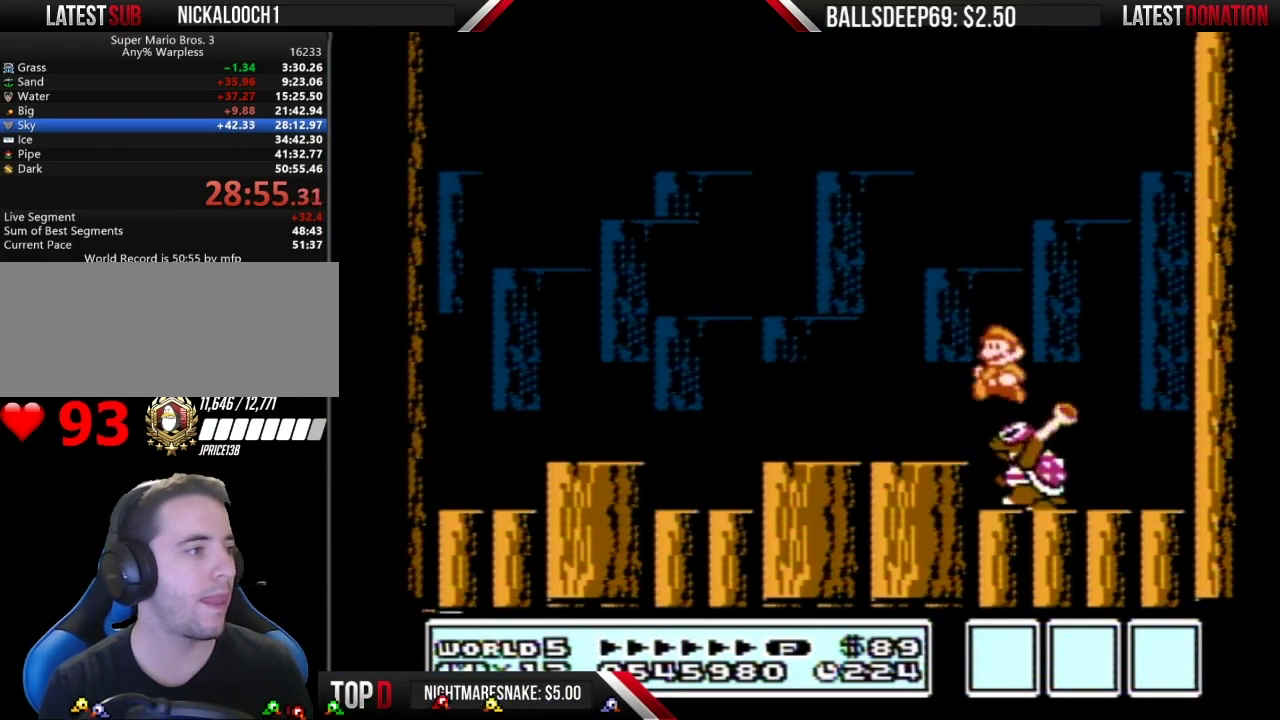
{"buttons": ["B", "DPAD_RIGHT"], "events": [[266, "DPAD_LEFT", "up"], [367, "DPAD_RIGHT", "down"], [467, "B", "down"]]}
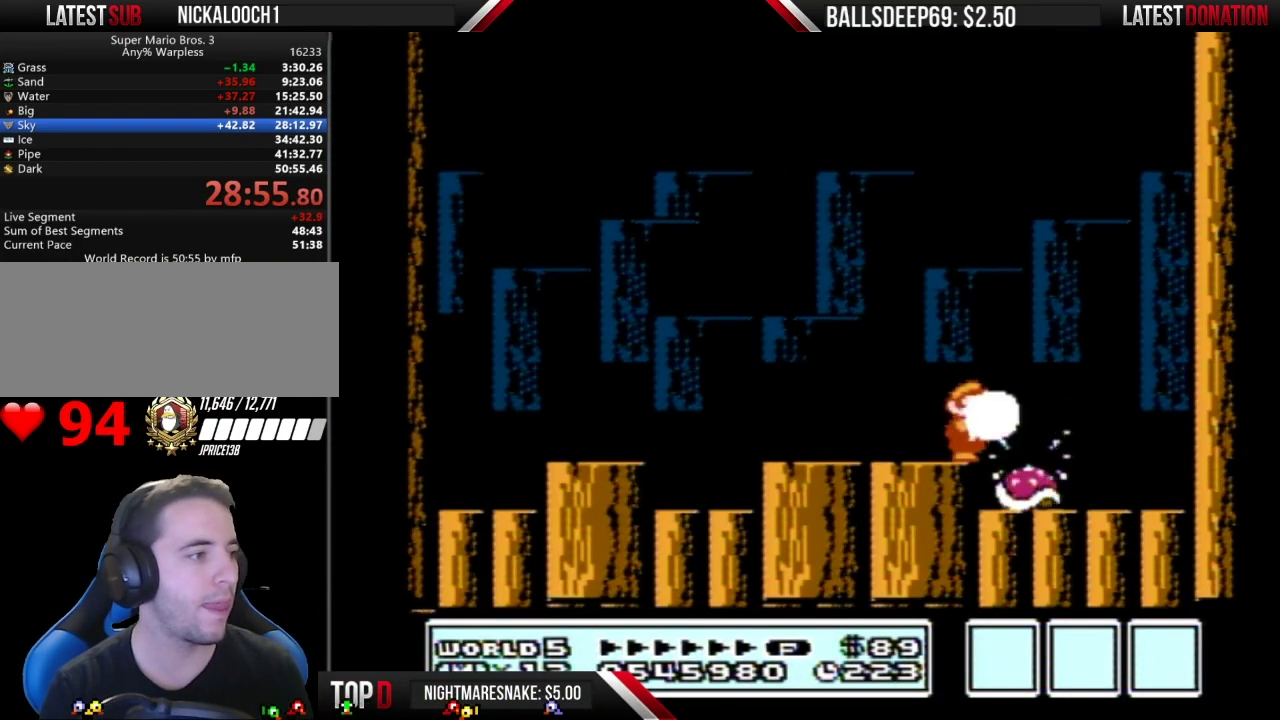
{"buttons": ["A", "B"], "events": [[17, "B", "up"], [17, "DPAD_RIGHT", "up"], [217, "B", "down"], [267, "B", "up"], [317, "B", "down"], [384, "B", "up"], [467, "B", "down"], [484, "A", "down"]]}
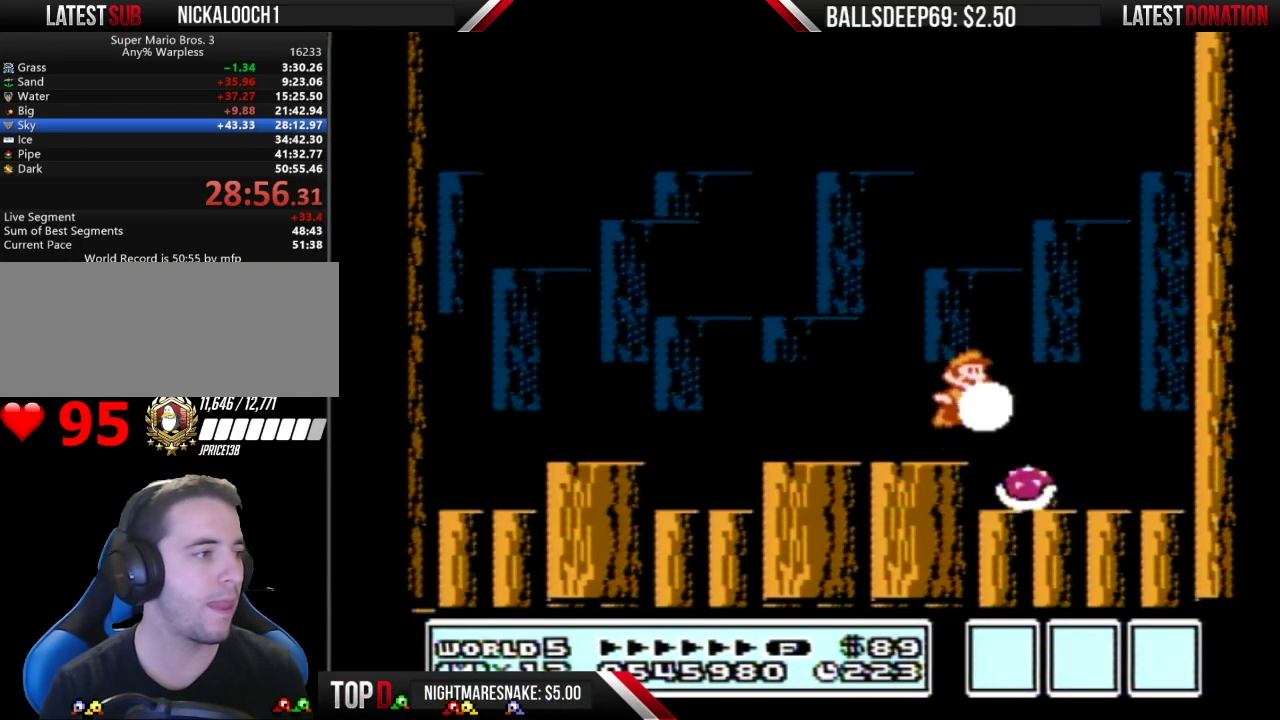
{"buttons": [], "events": [[50, "A", "up"], [50, "B", "up"], [233, "B", "down"], [300, "B", "up"], [367, "B", "down"], [433, "B", "up"]]}
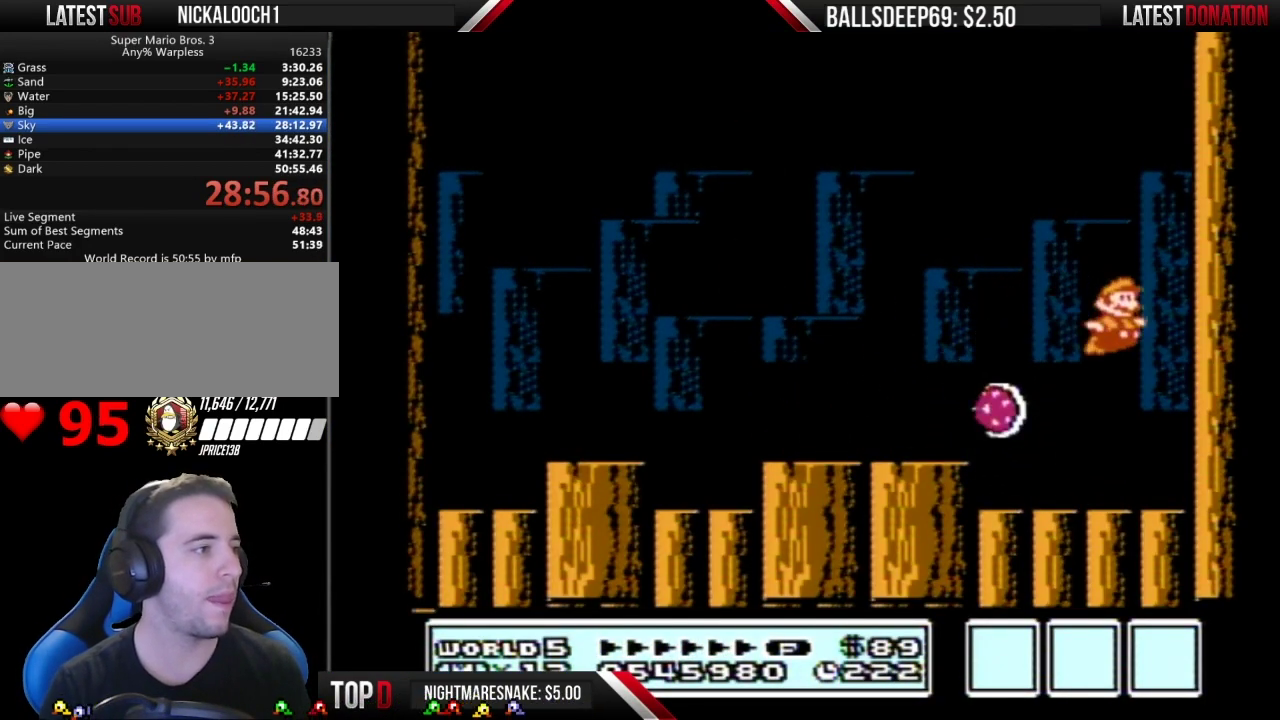
{"buttons": ["B", "DPAD_LEFT"], "events": [[150, "B", "down"], [200, "DPAD_LEFT", "down"]]}
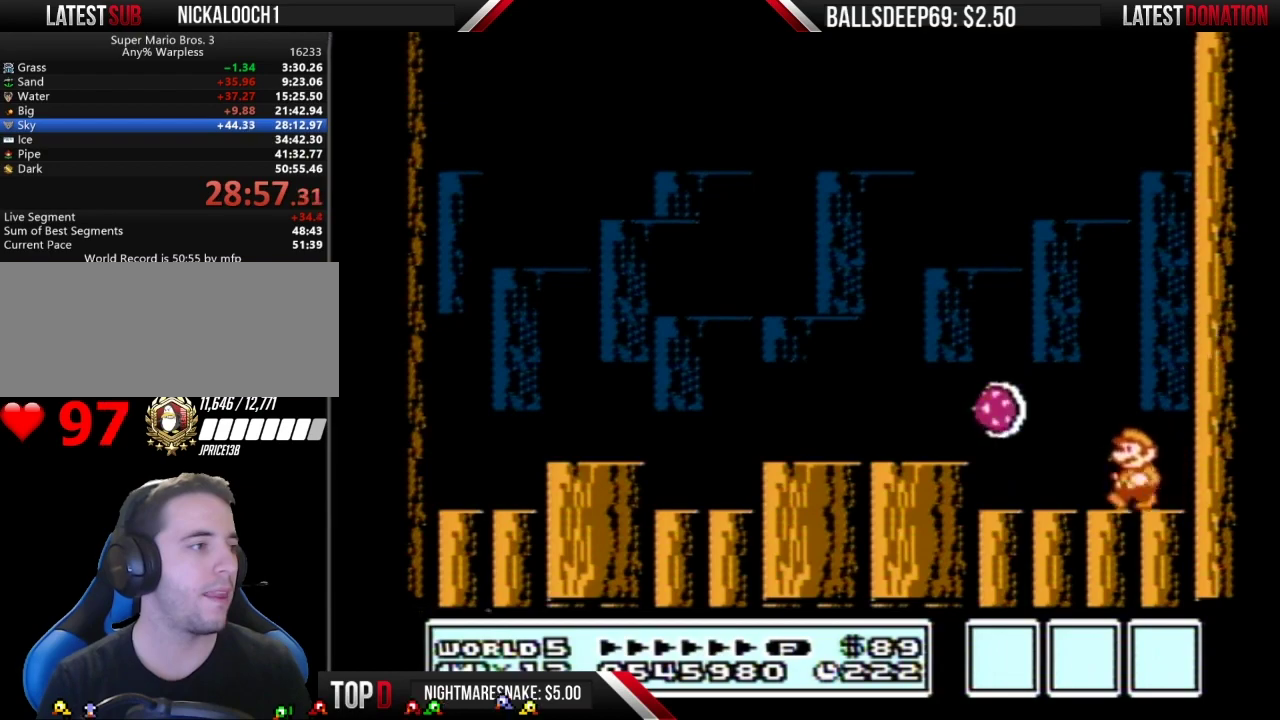
{"buttons": [], "events": [[233, "A", "down"], [266, "B", "up"], [367, "A", "up"], [367, "DPAD_LEFT", "up"], [367, "DPAD_RIGHT", "down"], [483, "DPAD_RIGHT", "up"]]}
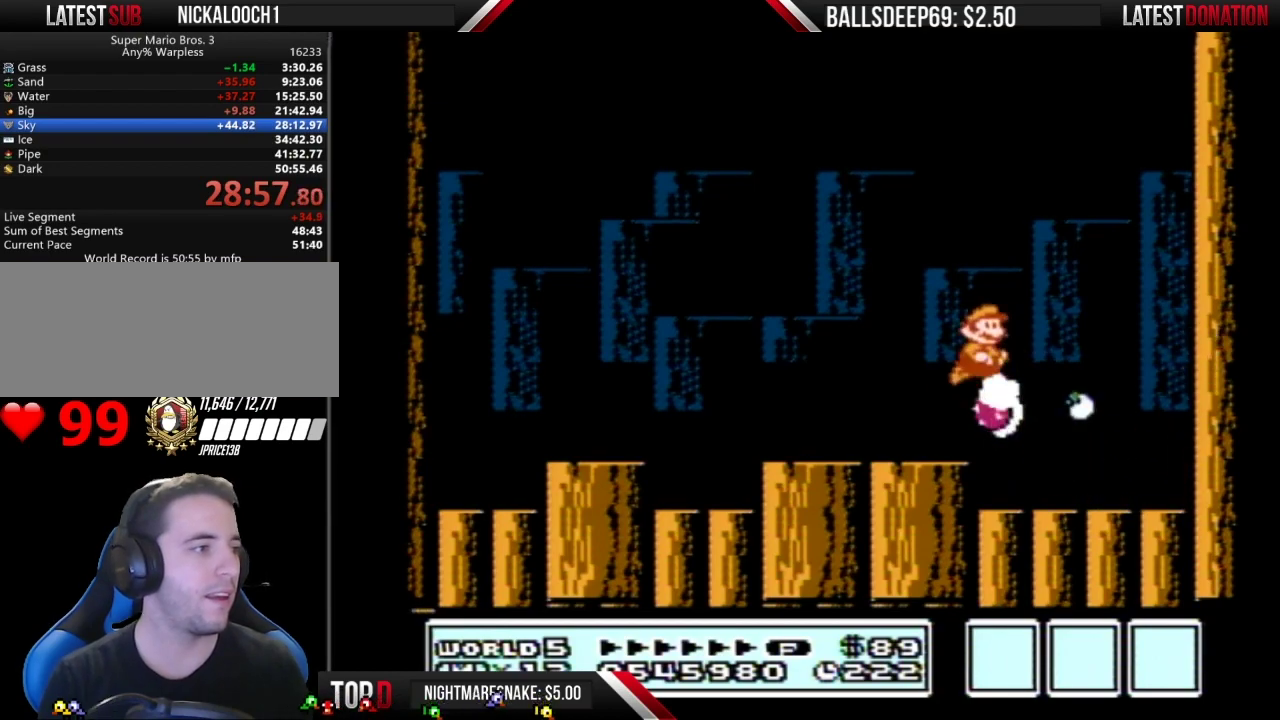
{"buttons": ["DPAD_LEFT"], "events": [[17, "B", "down"], [250, "B", "up"], [317, "DPAD_LEFT", "down"]]}
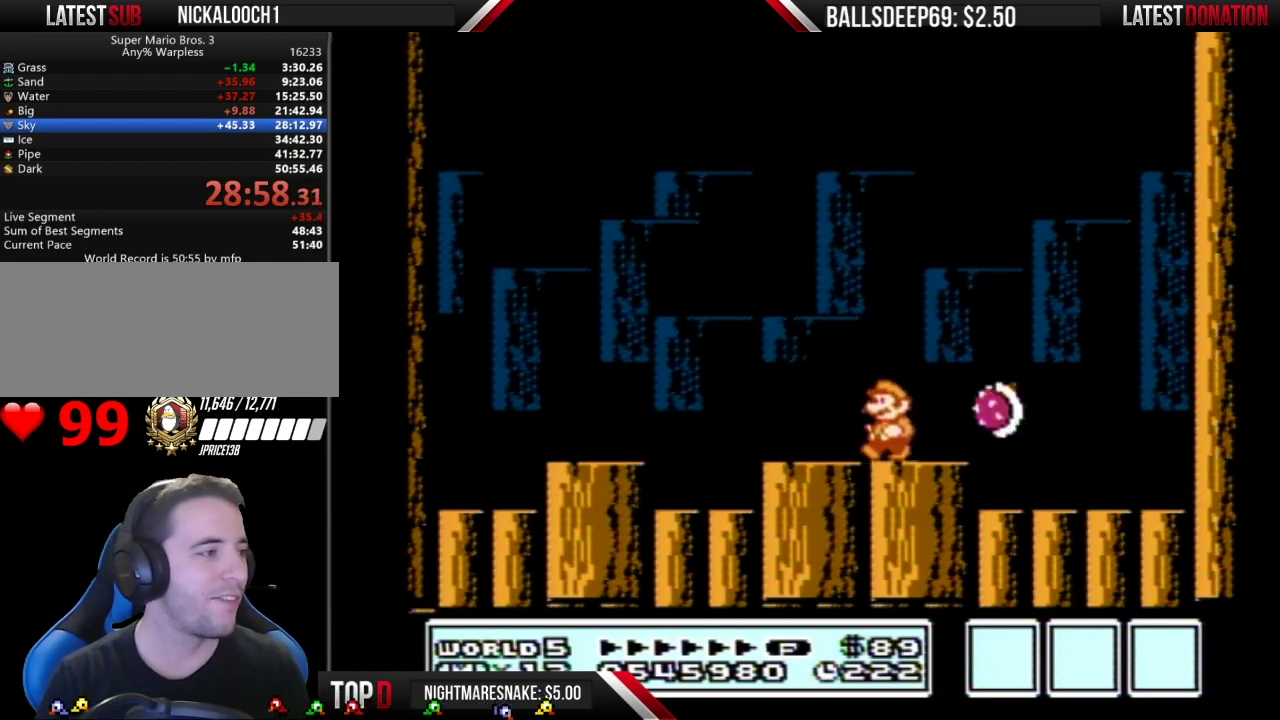
{"buttons": [], "events": [[83, "DPAD_LEFT", "up"], [183, "DPAD_RIGHT", "down"], [300, "DPAD_RIGHT", "up"]]}